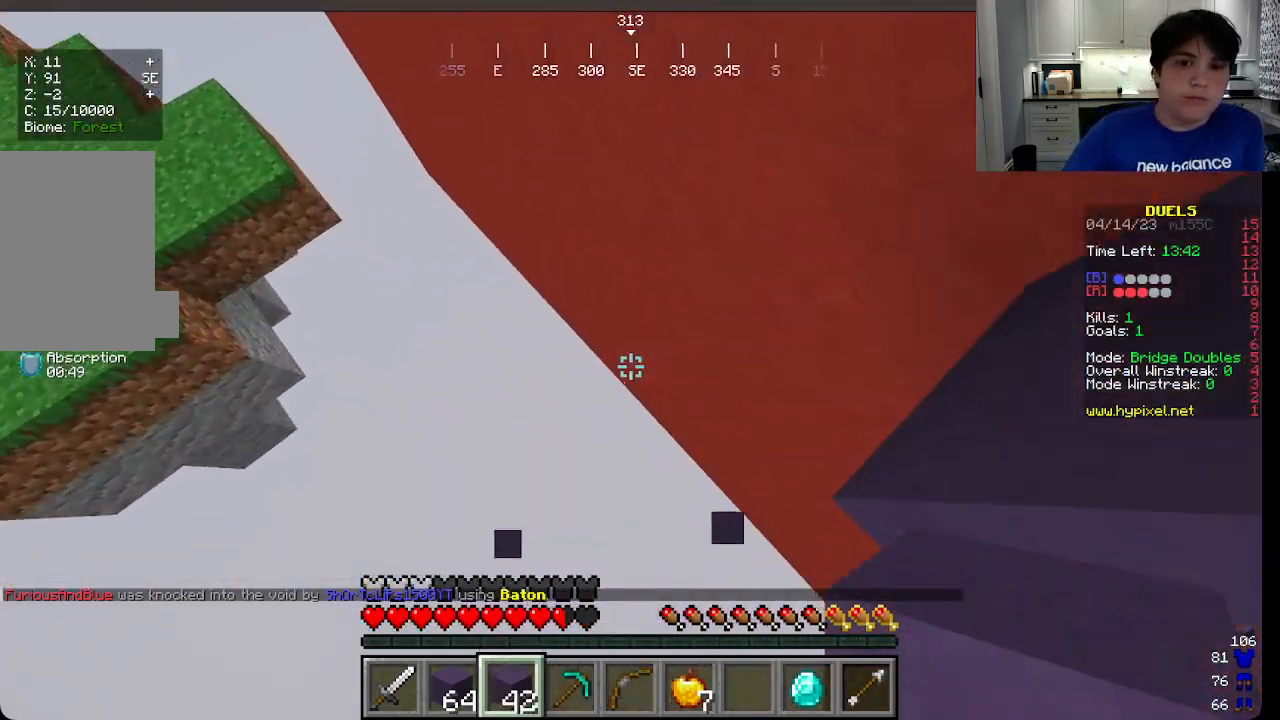
Gameplay with keyboard and mouse; each line is a JSON object with the keys and mouse buttons held at the frame after it. "events" lists presses ("down") and releases ("up") of "a", "d", "s", "w", "mouse_left" and "mouse_right" between this image and that frame as [ms after this image, input, new state], when the widget could be followed in between. "mouse_left", "mouse_right" = the "left", "right" buttons of the "mouse" list. No other keys are recorded. Fast repeated clicks can show as one long hold. Mouse movement is not recorded.
{"keys": ["a", "w"], "mouse": [], "events": [[216, "mouse_right", "up"], [250, "mouse_right", "down"], [483, "mouse_right", "up"]]}
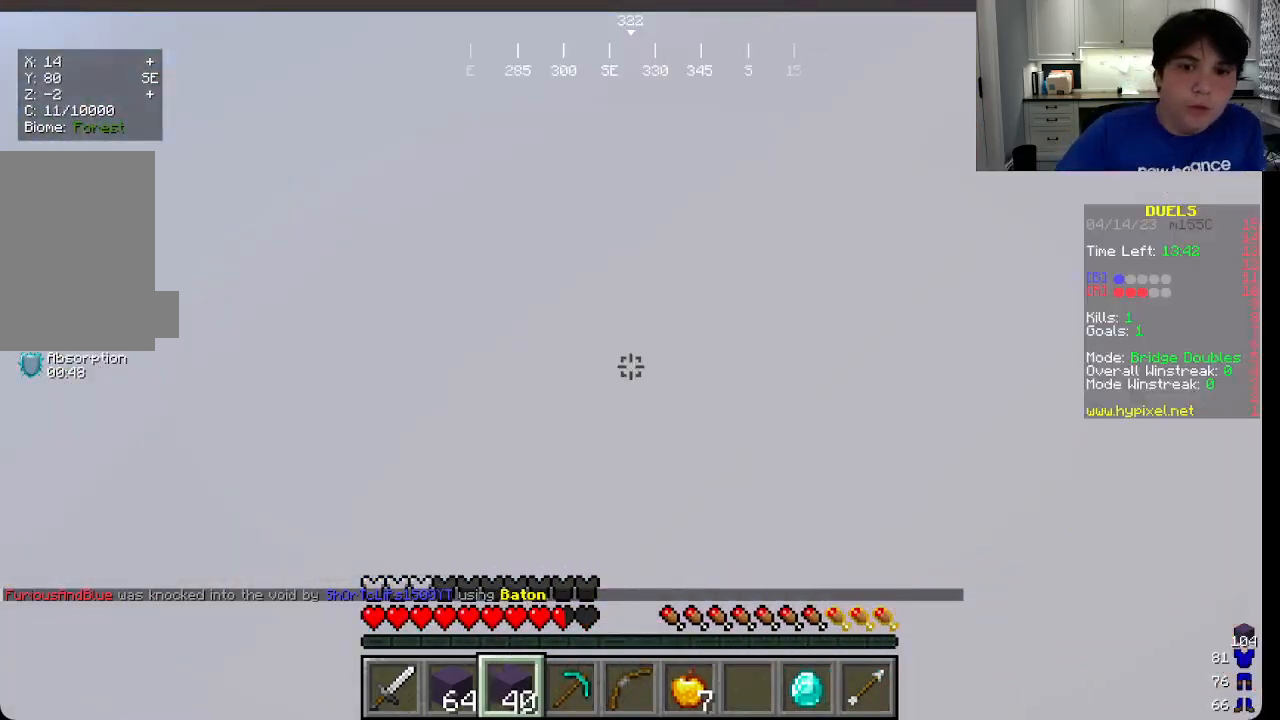
{"keys": ["w"], "mouse": [], "events": [[233, "a", "up"]]}
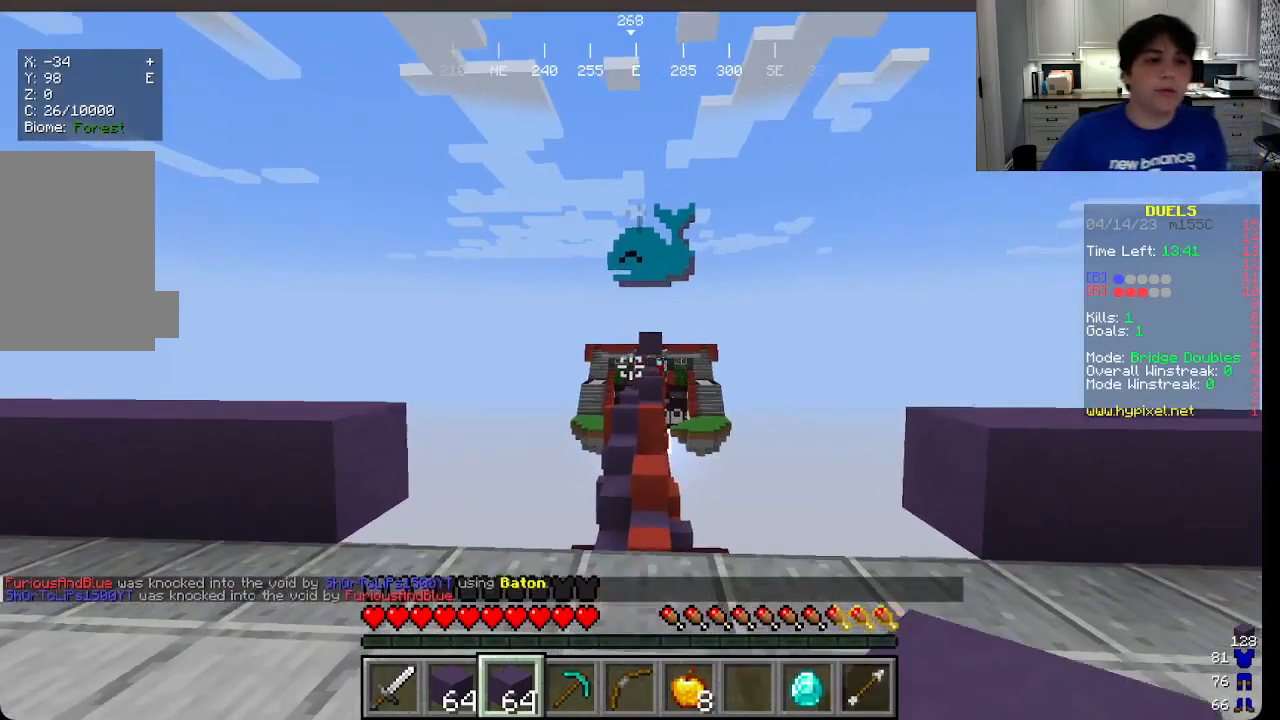
{"keys": ["w"], "mouse": [], "events": [[66, "mouse_right", "down"], [233, "mouse_right", "up"]]}
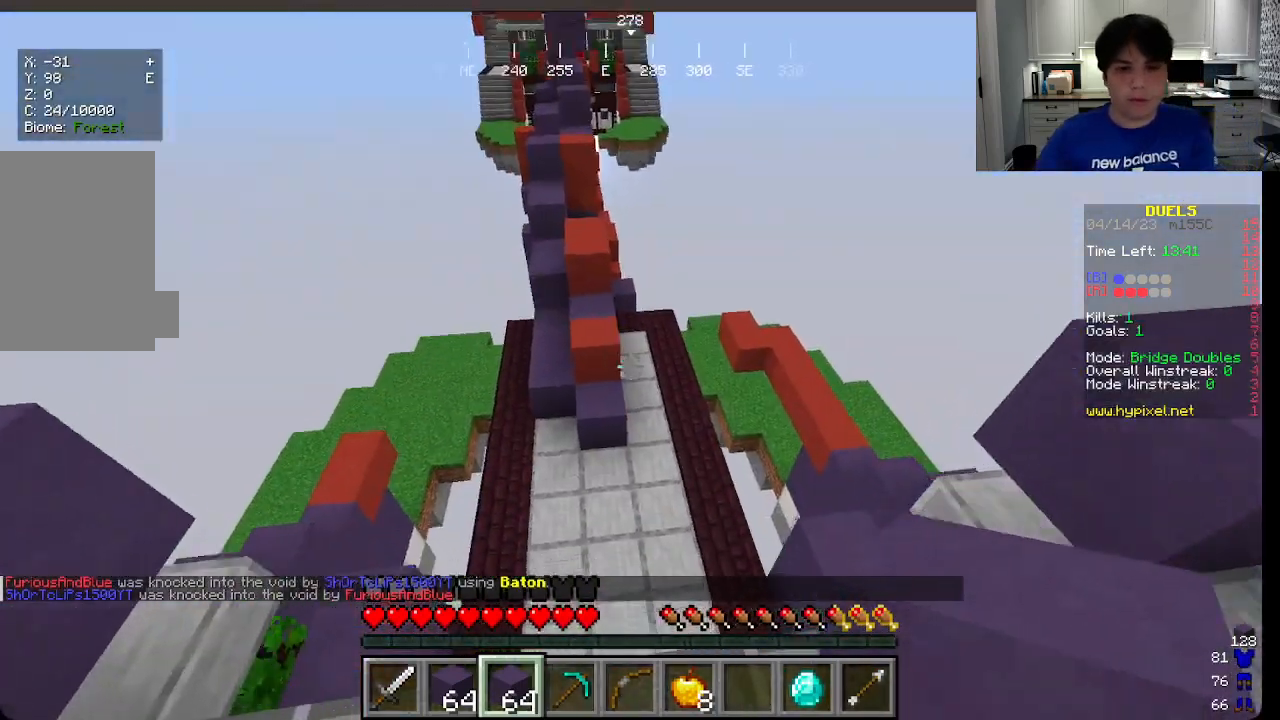
{"keys": ["w"], "mouse": [], "events": []}
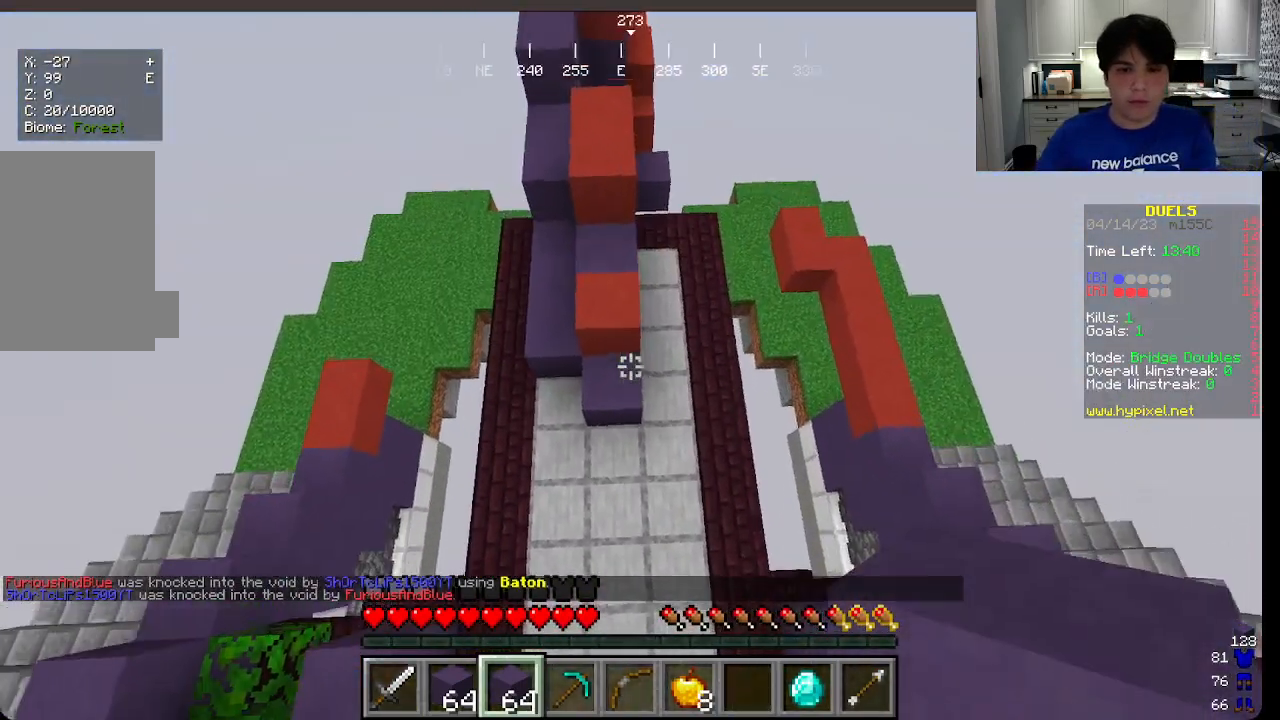
{"keys": ["w"], "mouse": [], "events": []}
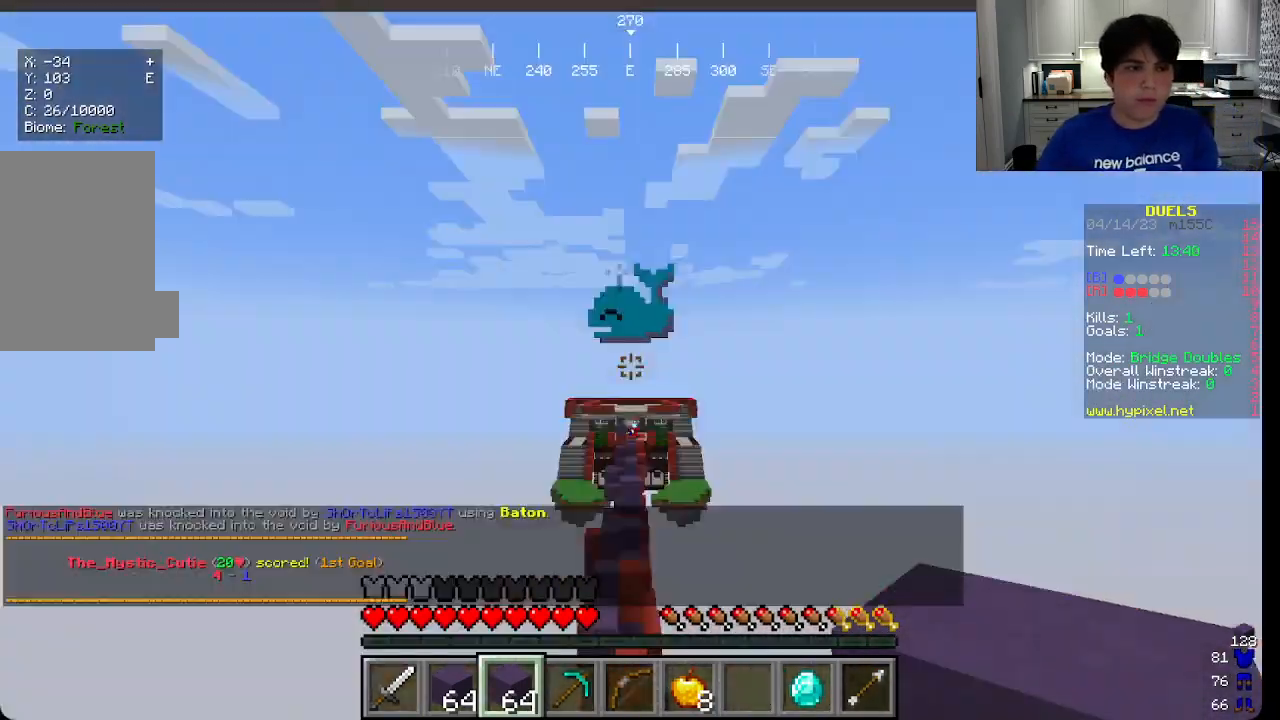
{"keys": ["w"], "mouse": [], "events": []}
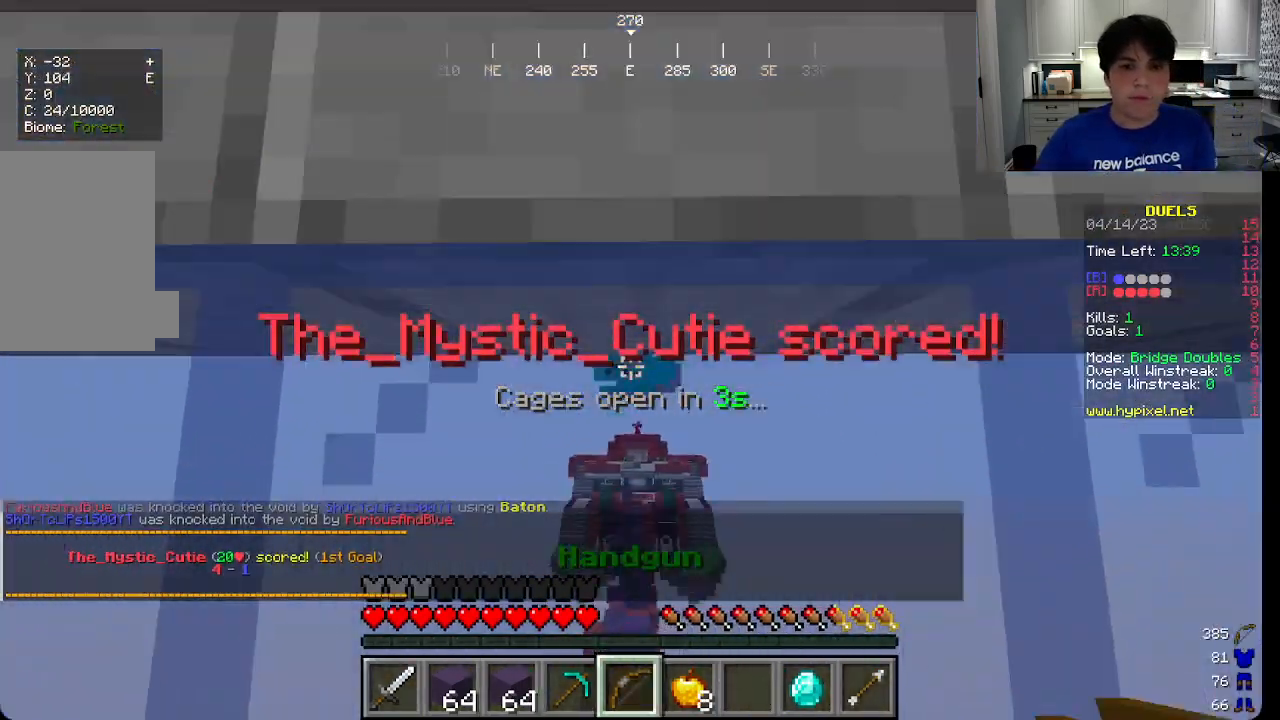
{"keys": ["s"], "mouse": ["right"], "events": [[100, "mouse_right", "down"], [133, "w", "up"], [166, "s", "down"]]}
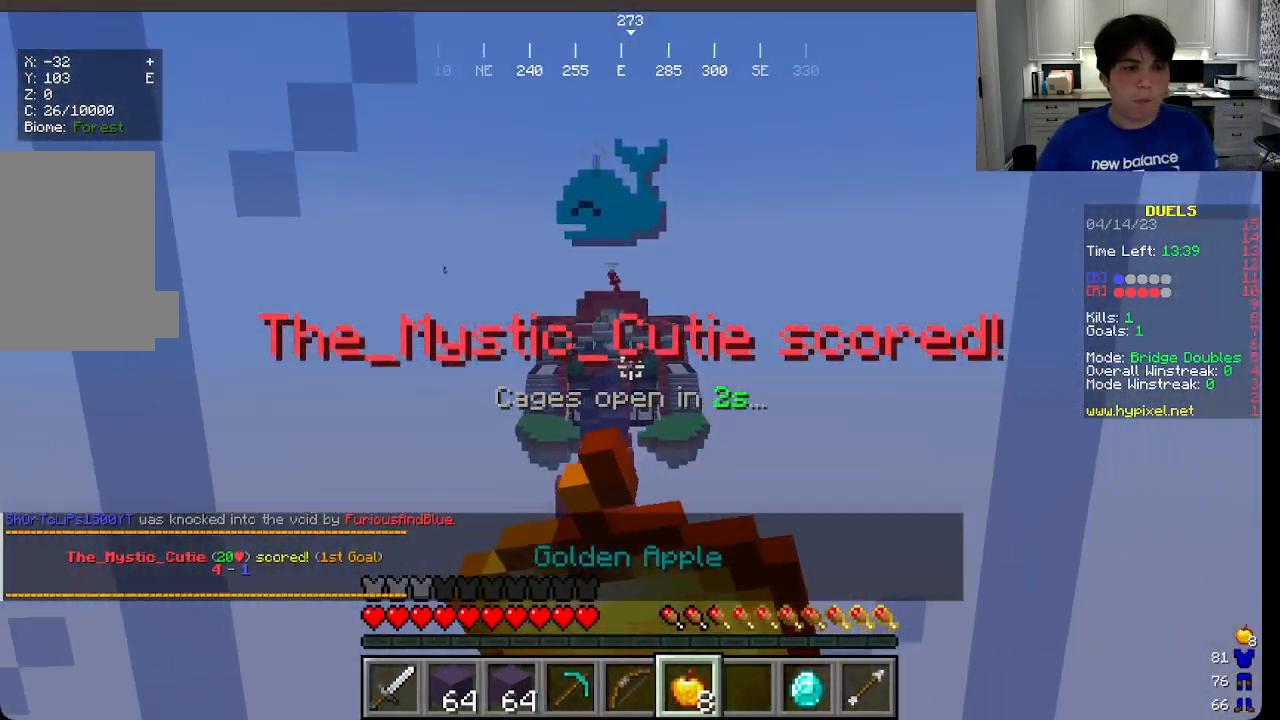
{"keys": [], "mouse": ["right"], "events": [[450, "s", "up"]]}
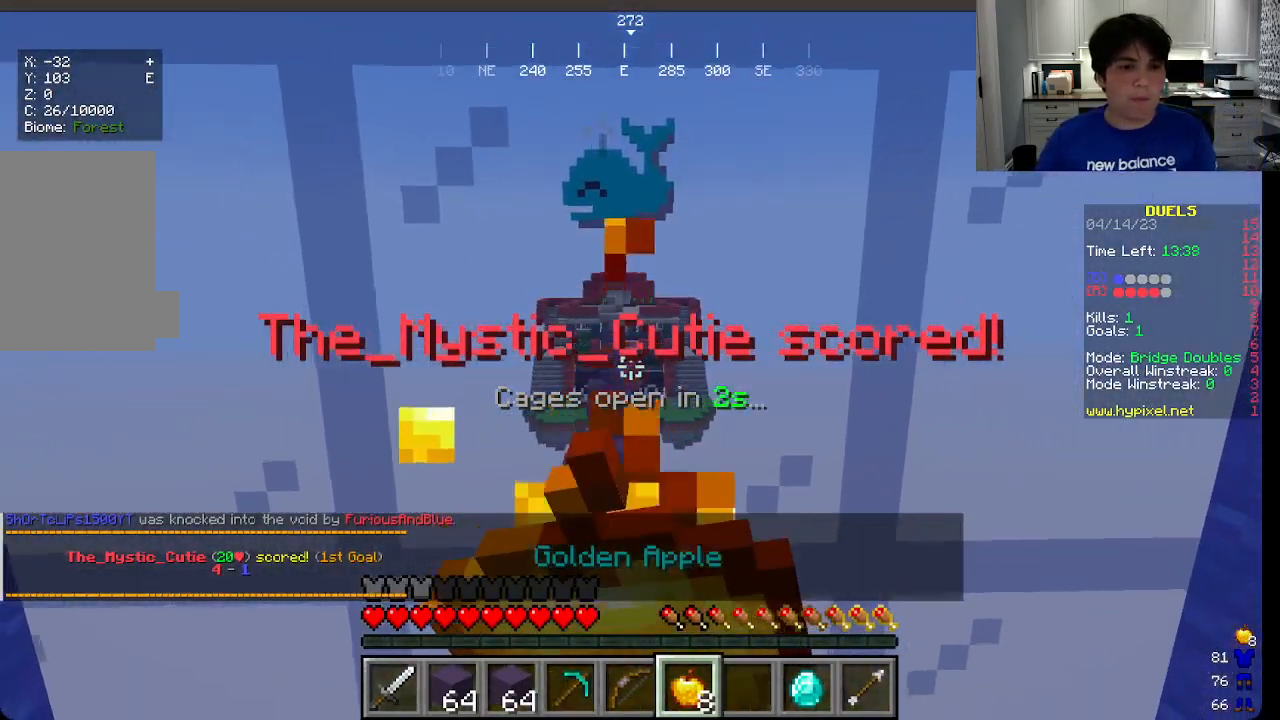
{"keys": [], "mouse": ["right"], "events": []}
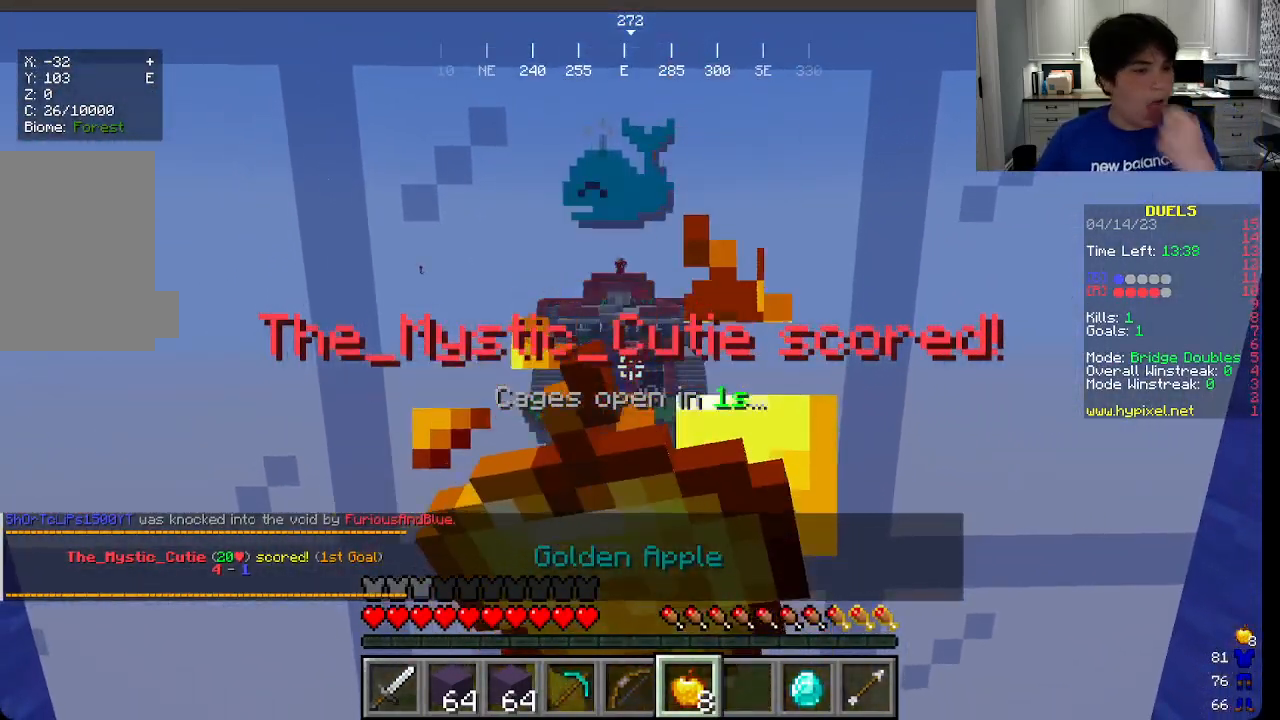
{"keys": [], "mouse": ["right"], "events": []}
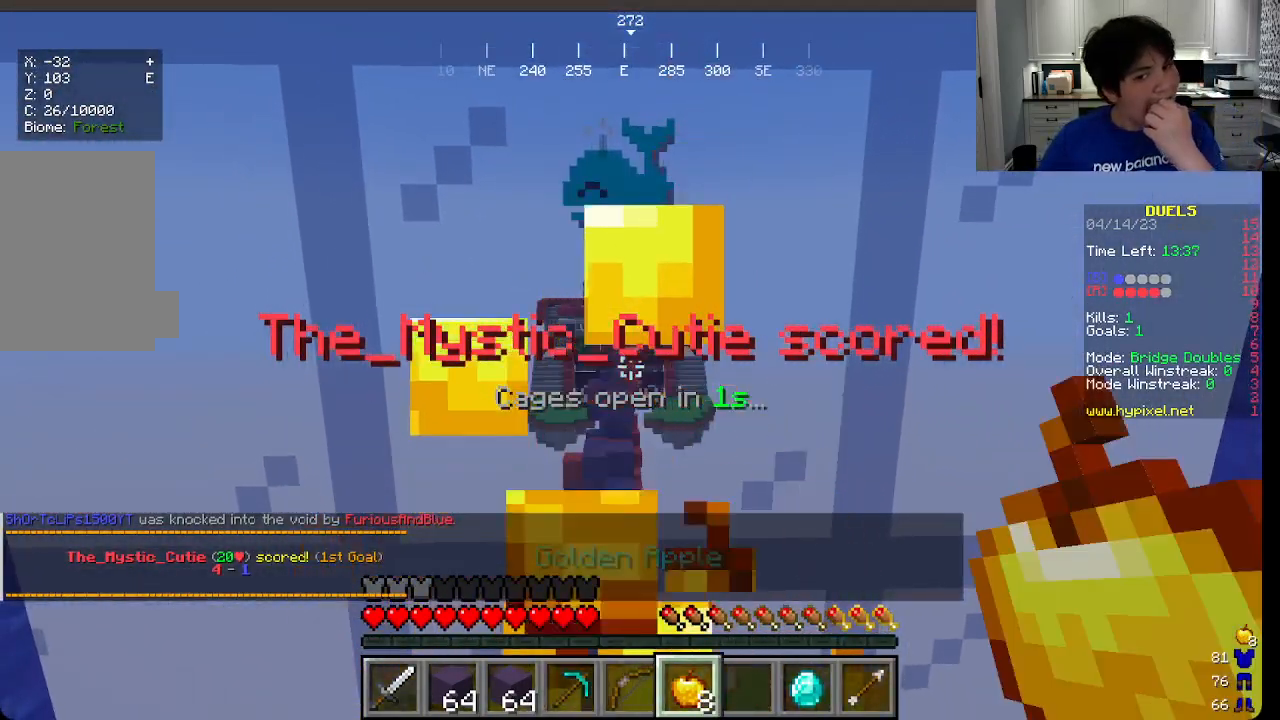
{"keys": [], "mouse": [], "events": [[416, "mouse_right", "up"]]}
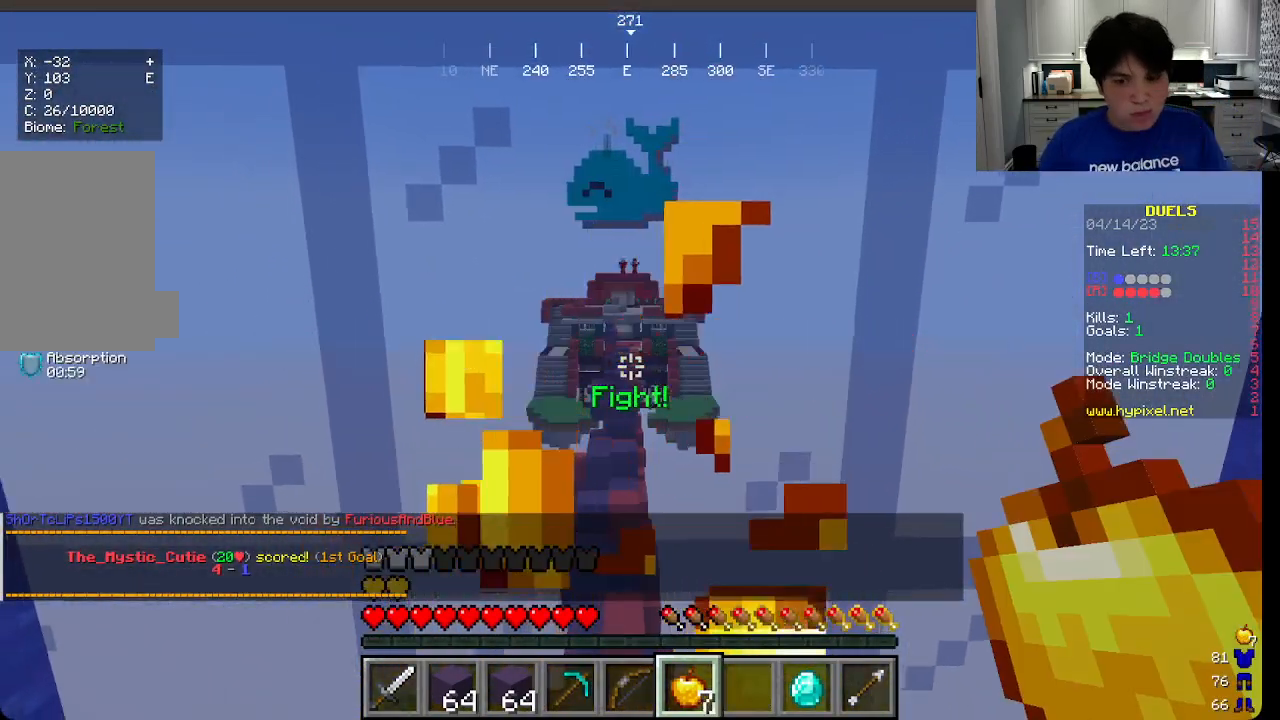
{"keys": ["w"], "mouse": [], "events": [[166, "mouse_left", "down"], [300, "mouse_left", "up"], [466, "w", "down"]]}
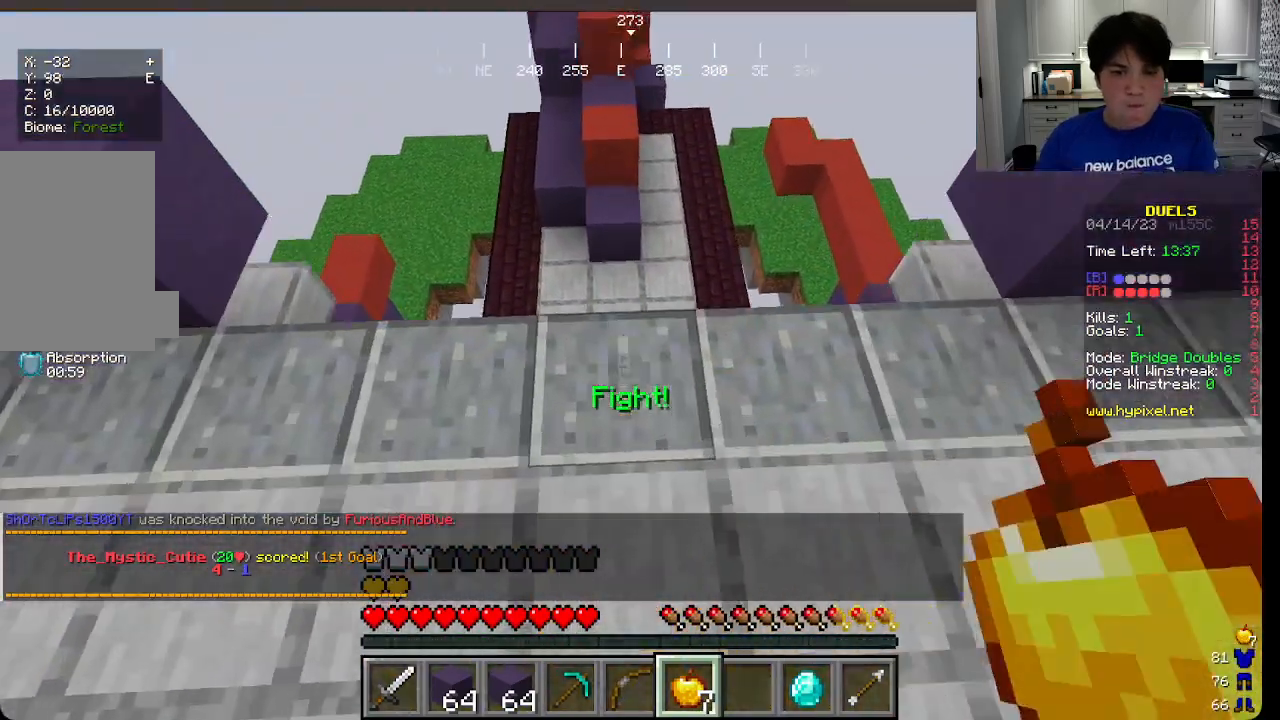
{"keys": ["w"], "mouse": [], "events": []}
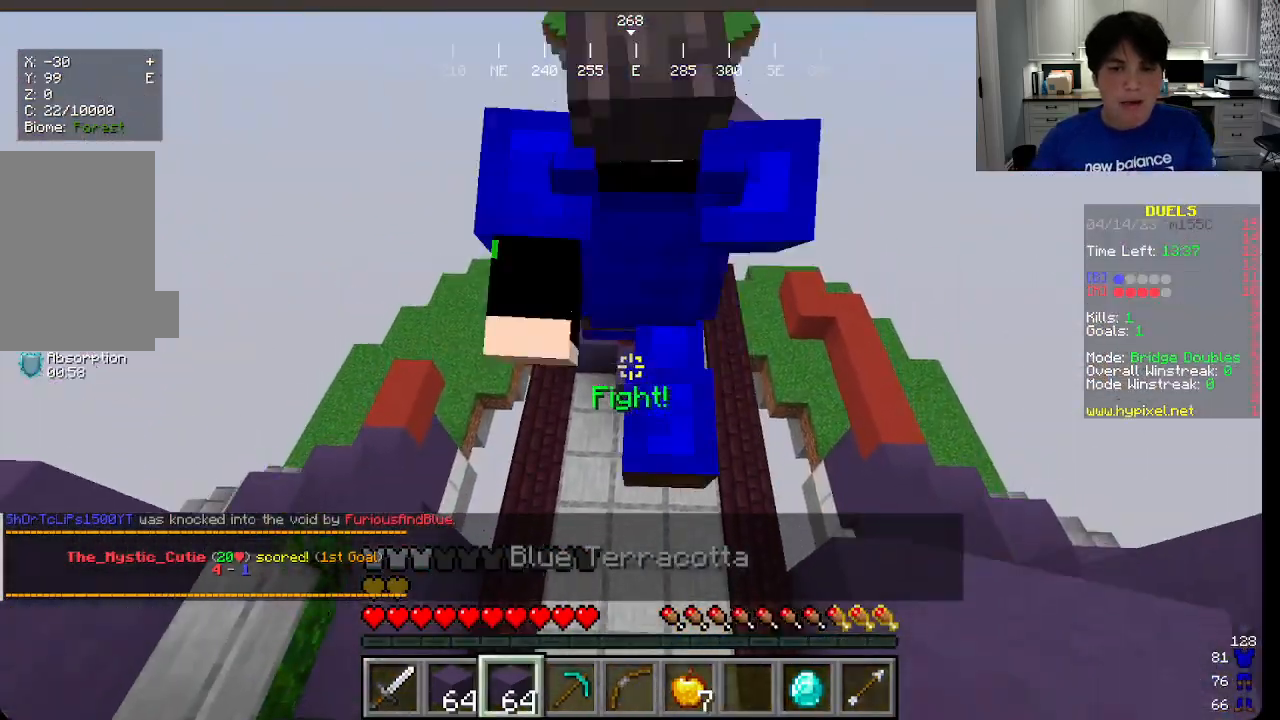
{"keys": ["w"], "mouse": [], "events": []}
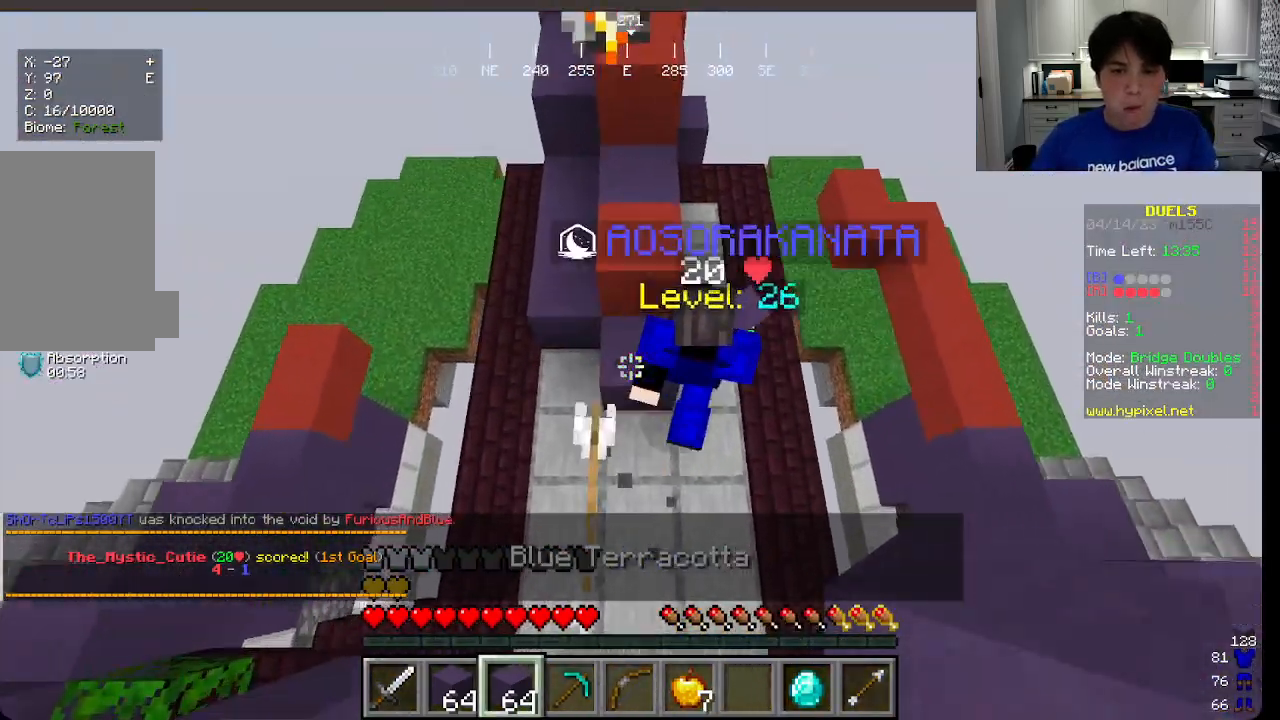
{"keys": ["w"], "mouse": [], "events": []}
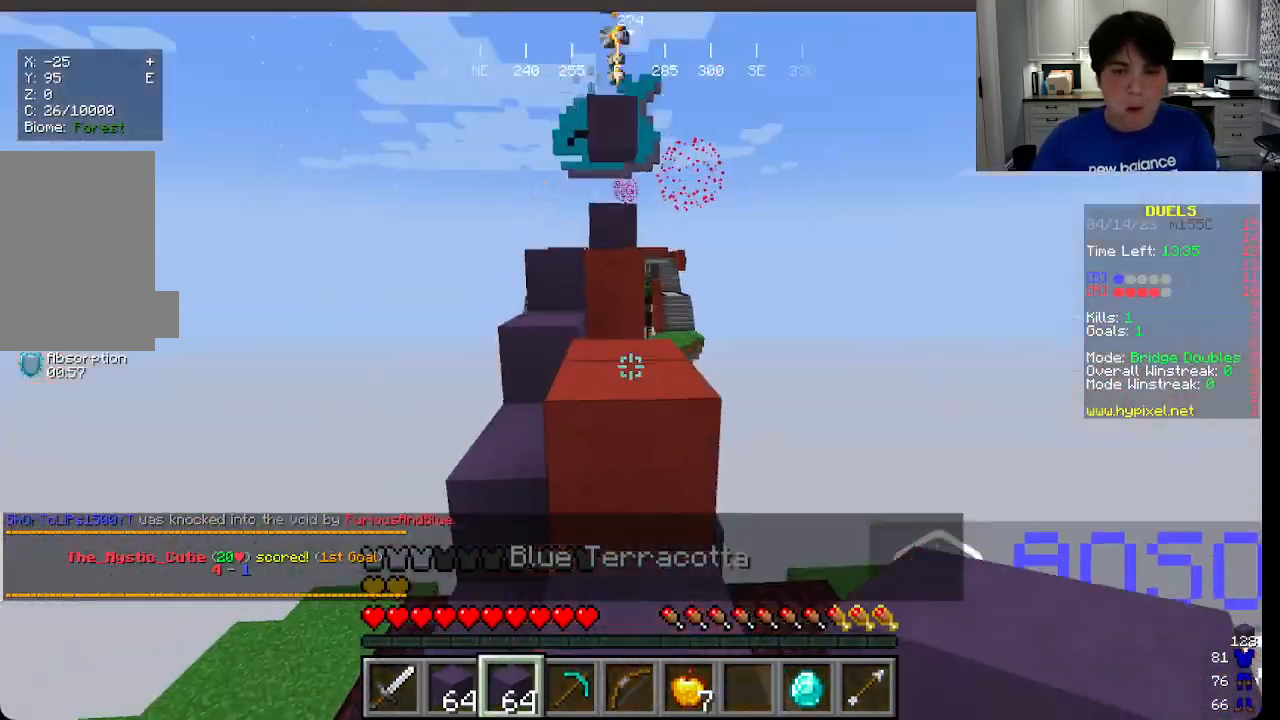
{"keys": ["w"], "mouse": [], "events": []}
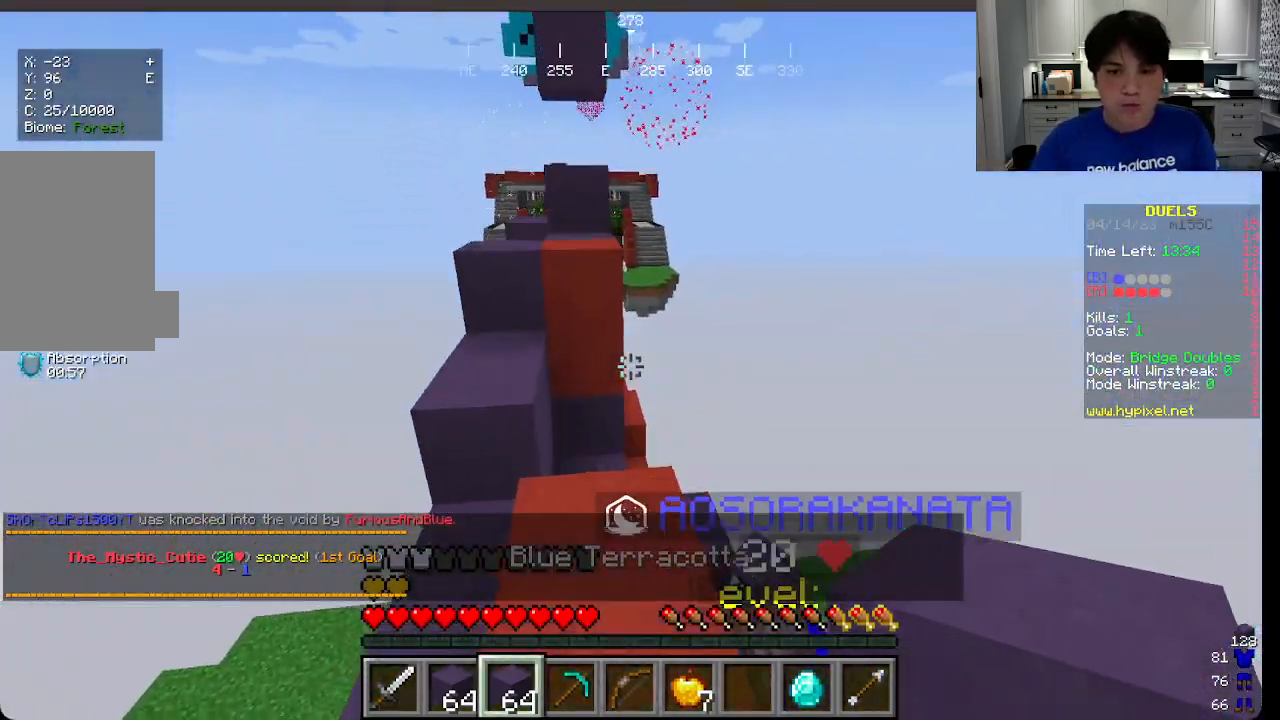
{"keys": ["w"], "mouse": [], "events": [[316, "mouse_right", "down"], [450, "mouse_right", "up"]]}
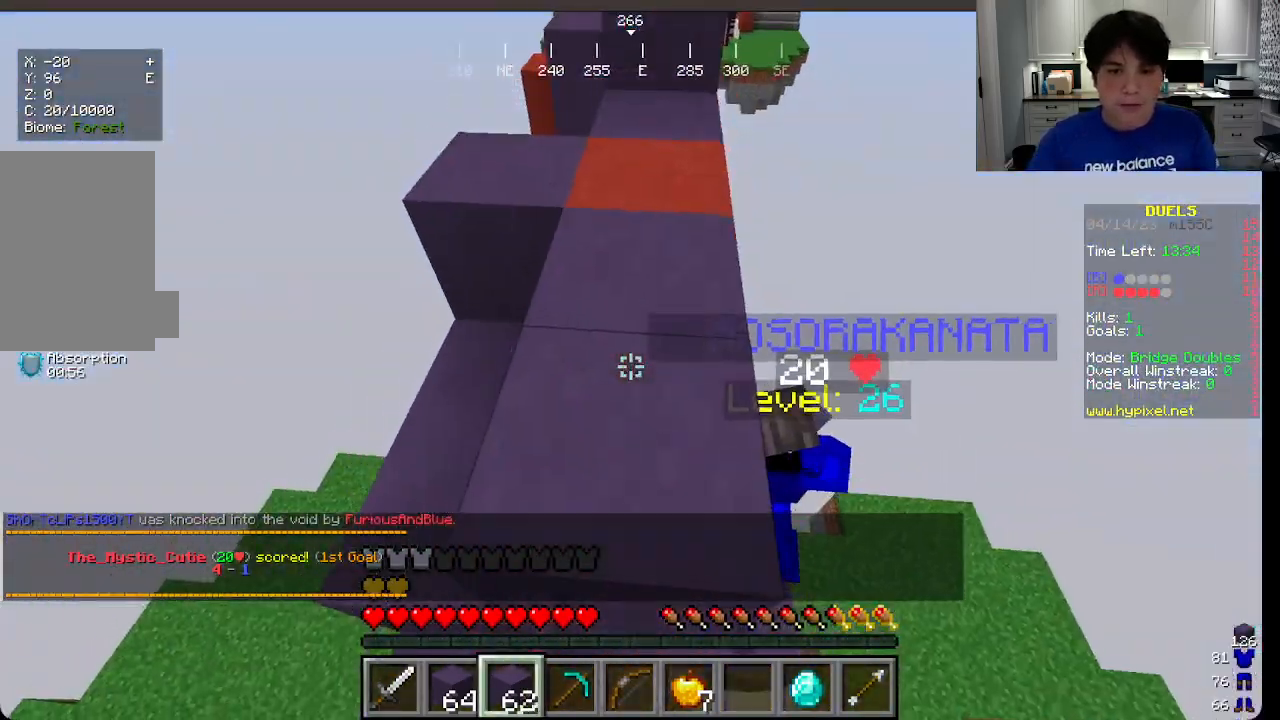
{"keys": ["w"], "mouse": [], "events": []}
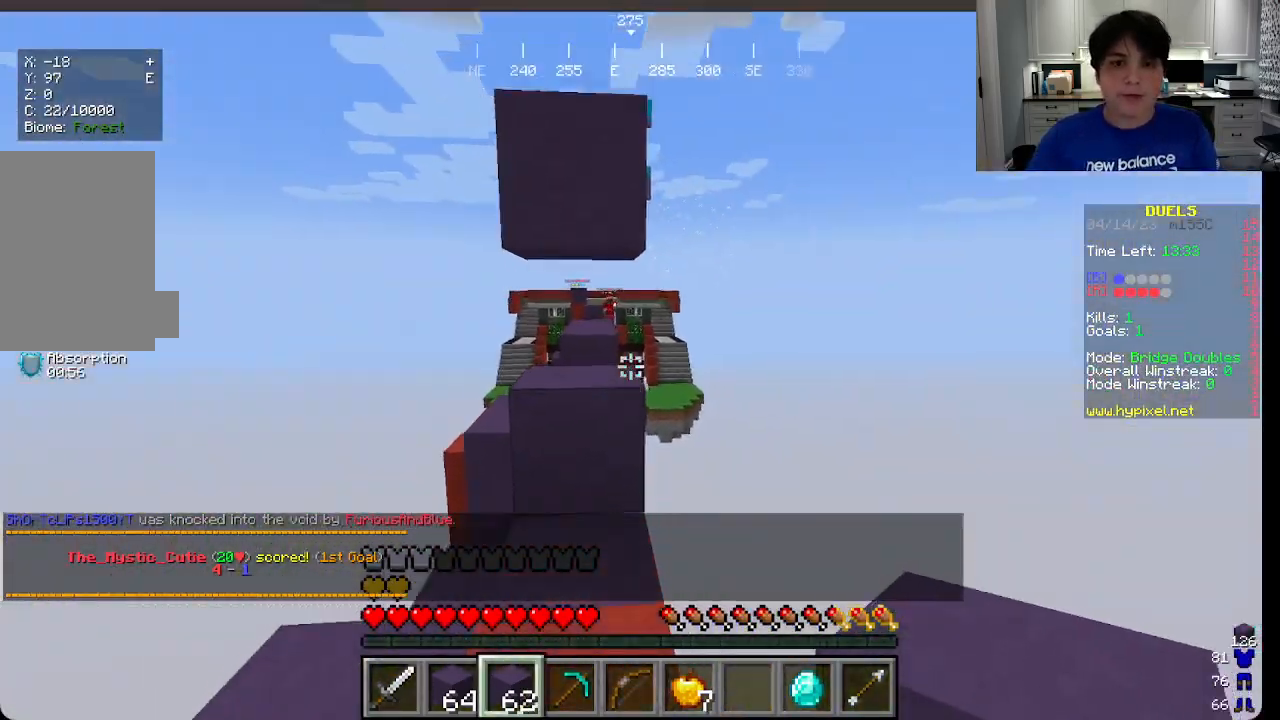
{"keys": [], "mouse": ["left"], "events": [[216, "mouse_left", "down"], [300, "w", "up"]]}
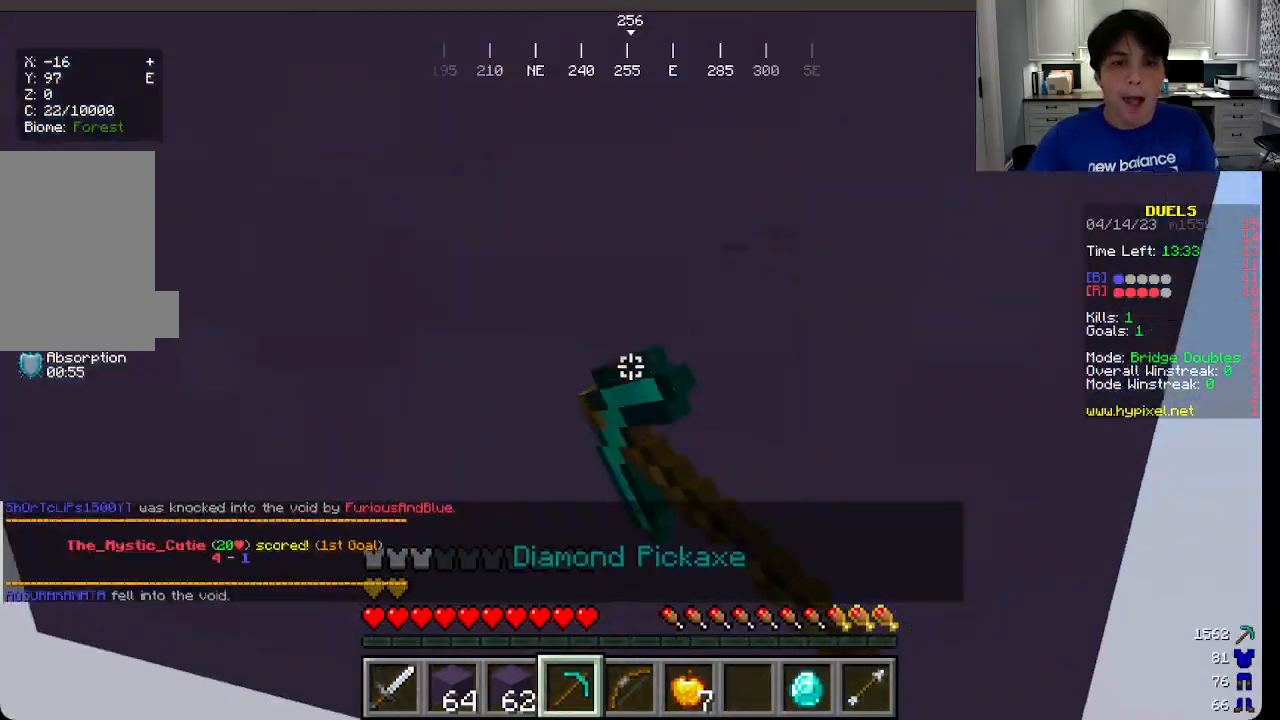
{"keys": [], "mouse": ["left"], "events": []}
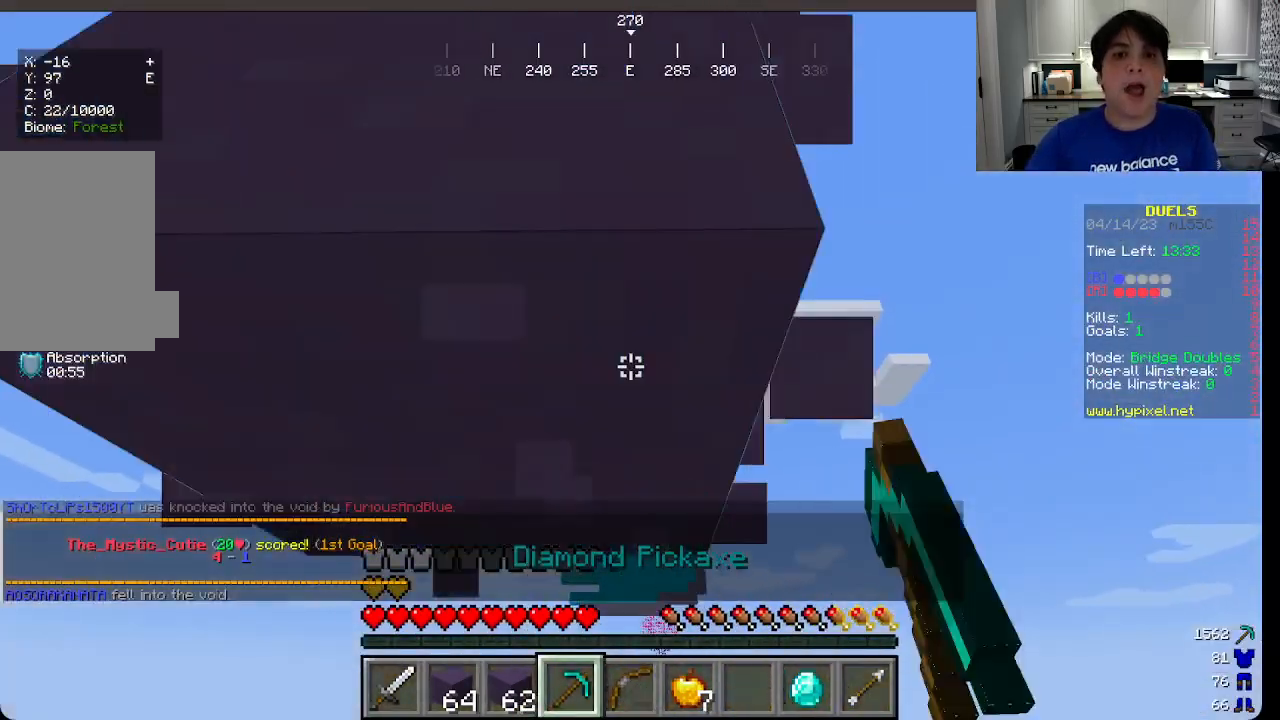
{"keys": ["w"], "mouse": [], "events": [[233, "w", "down"], [266, "mouse_left", "up"]]}
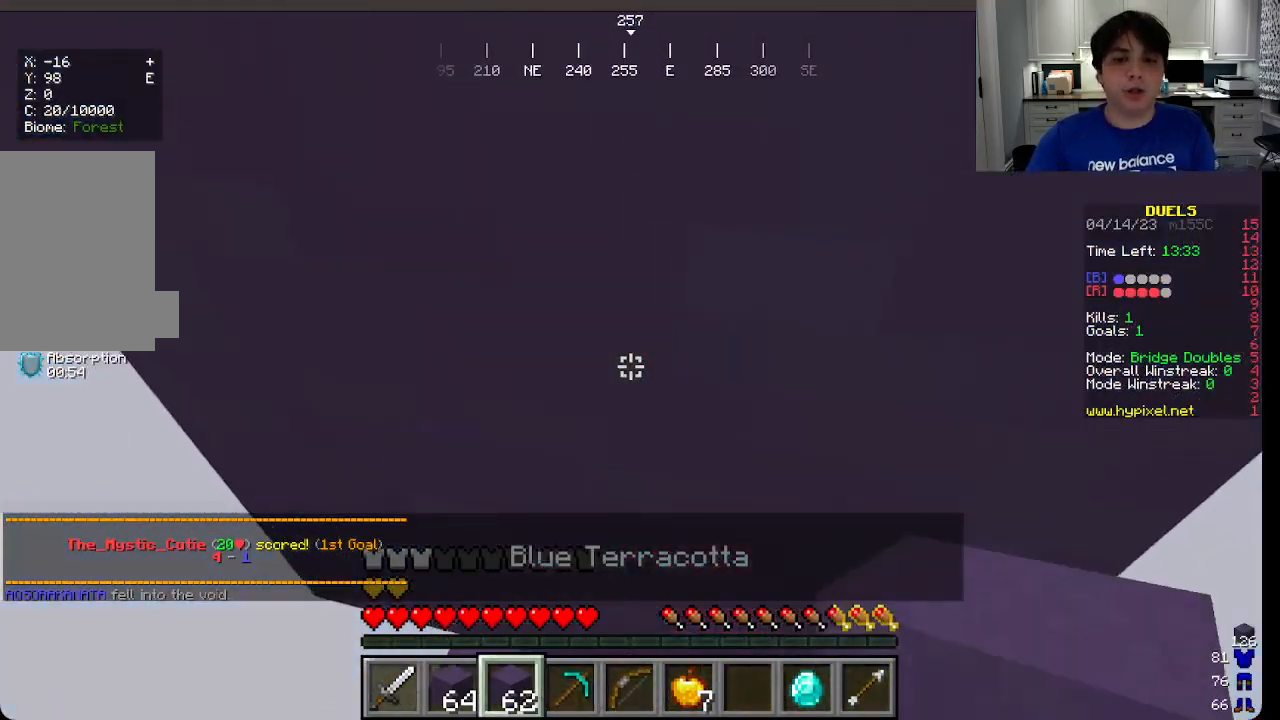
{"keys": [], "mouse": ["left"], "events": [[133, "w", "up"], [150, "mouse_left", "down"]]}
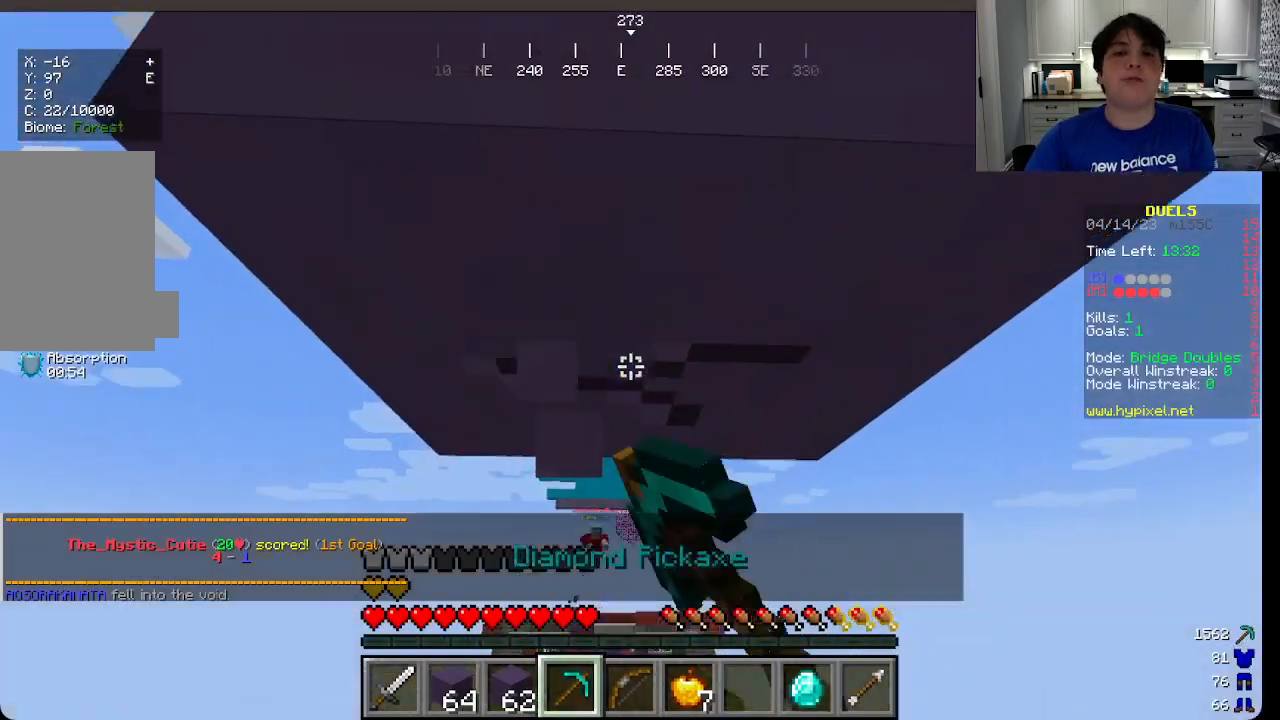
{"keys": ["w"], "mouse": ["left"], "events": [[433, "w", "down"]]}
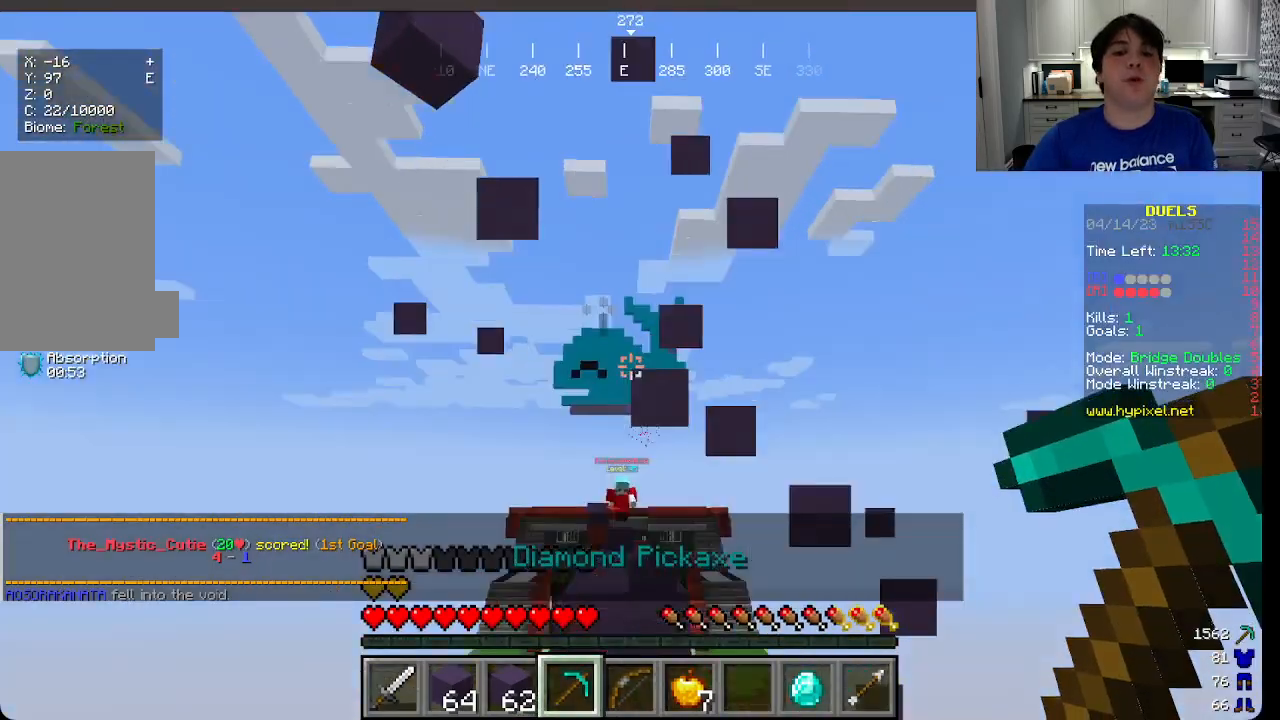
{"keys": ["w"], "mouse": [], "events": [[33, "mouse_left", "up"]]}
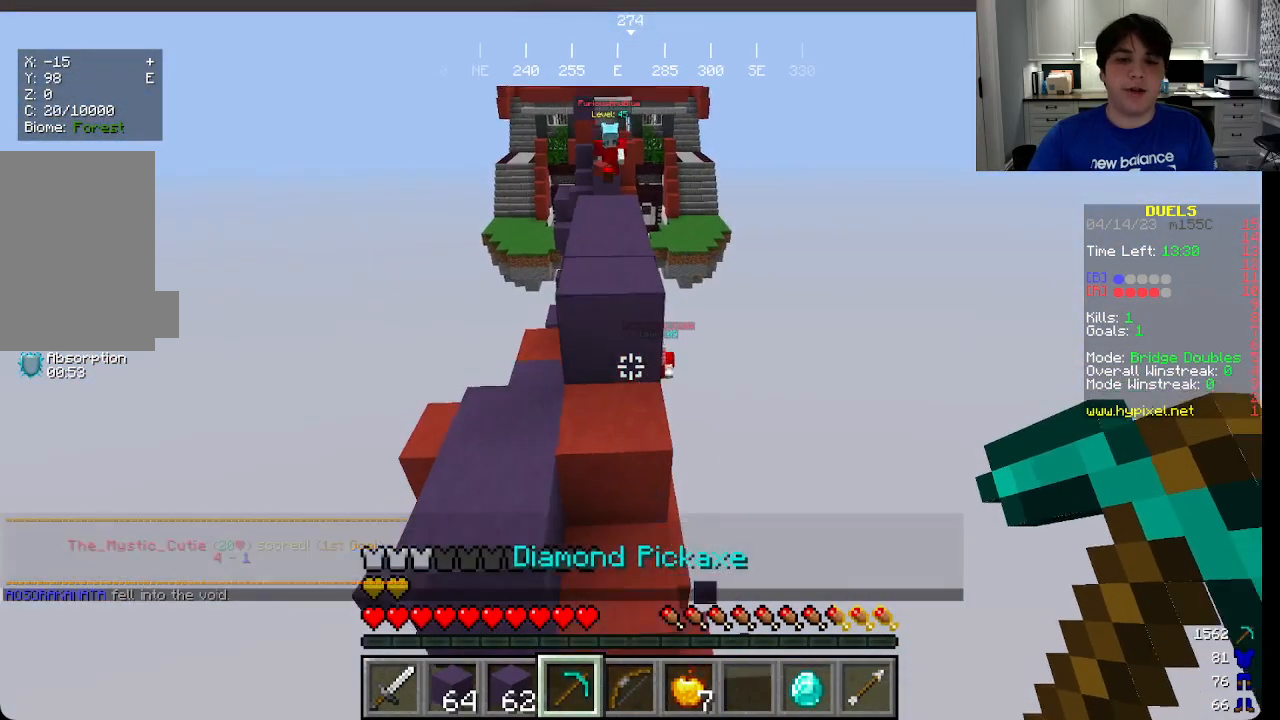
{"keys": ["w"], "mouse": [], "events": []}
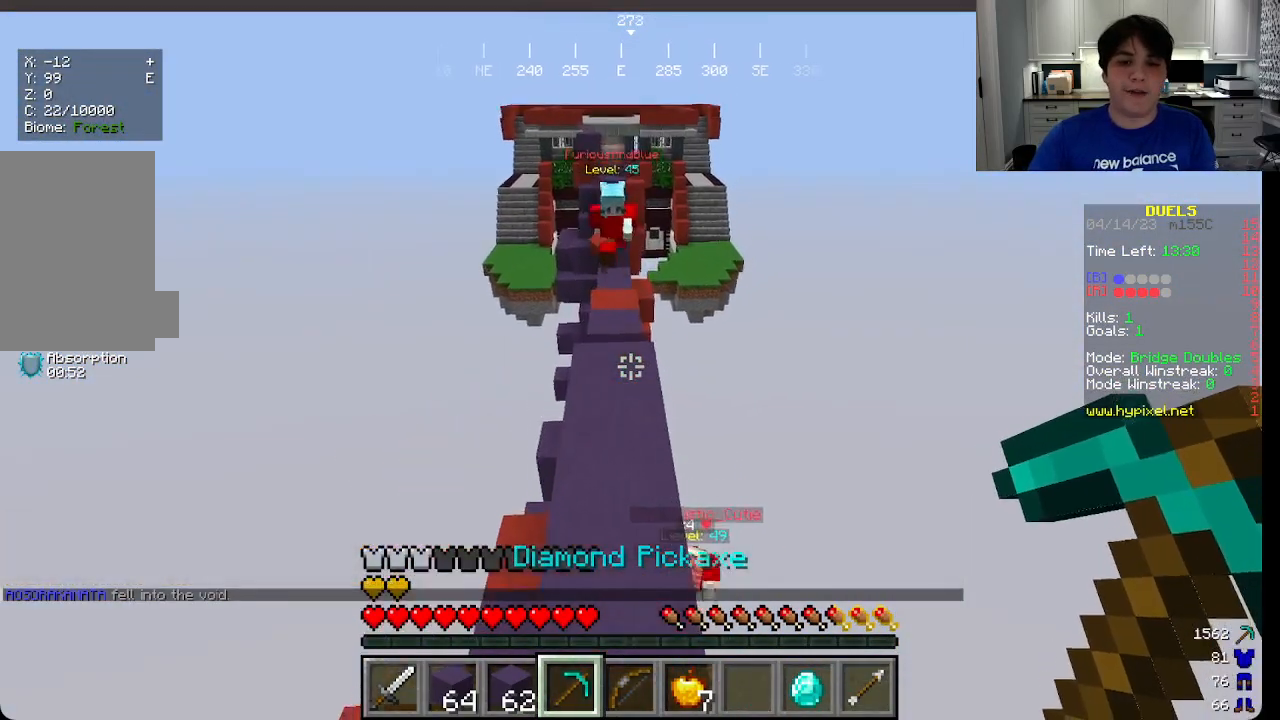
{"keys": ["a", "w"], "mouse": [], "events": [[333, "a", "down"]]}
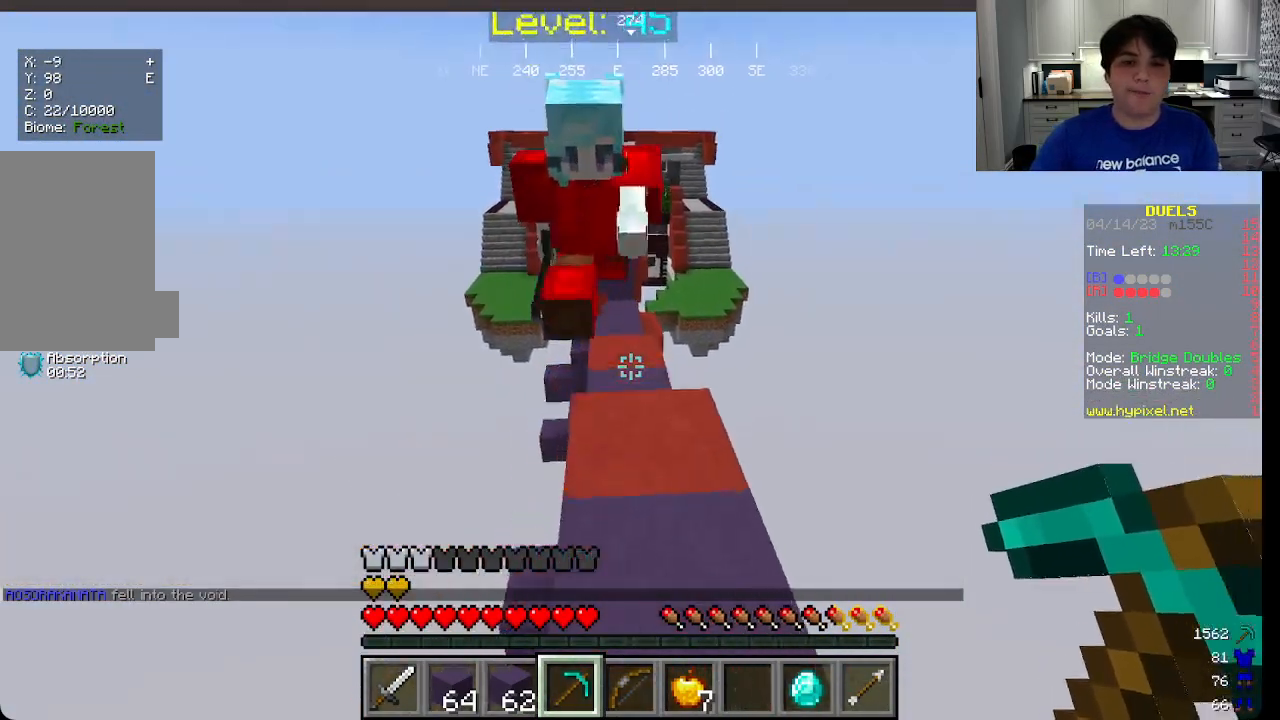
{"keys": ["w"], "mouse": ["left"], "events": [[50, "a", "up"], [166, "mouse_left", "down"]]}